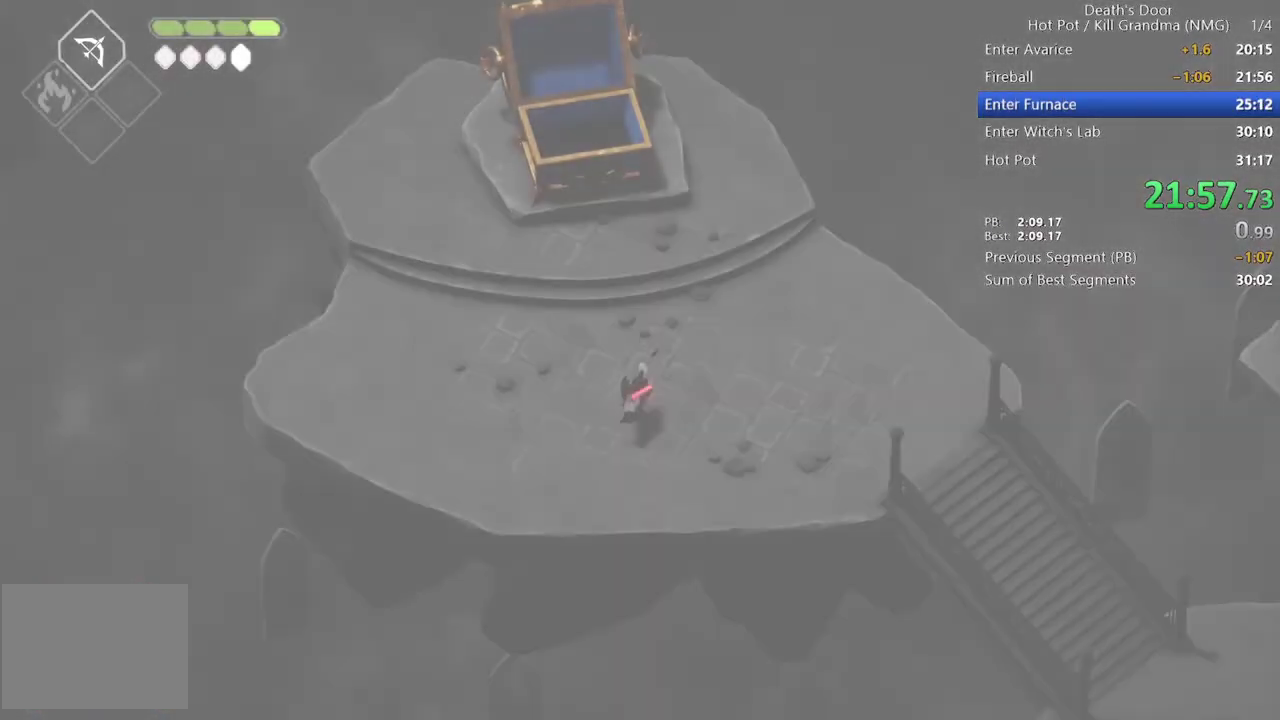
Gameplay with a controller (PlayStation layout); each line is a JSON object with the inputs held at the frame after it (dt_ms = milliseconds from this image to that frame). "events" lists button and stick changes between this image and that frame as [ms after this image, input, new state], when the widget could be followed in between. Not read: R2 R3 right_stick.
{"dt_ms": 500, "buttons": [], "left_stick": "down", "events": [[167, "CROSS", "down"], [233, "CROSS", "up"], [300, "CROSS", "down"], [367, "CROSS", "up"]]}
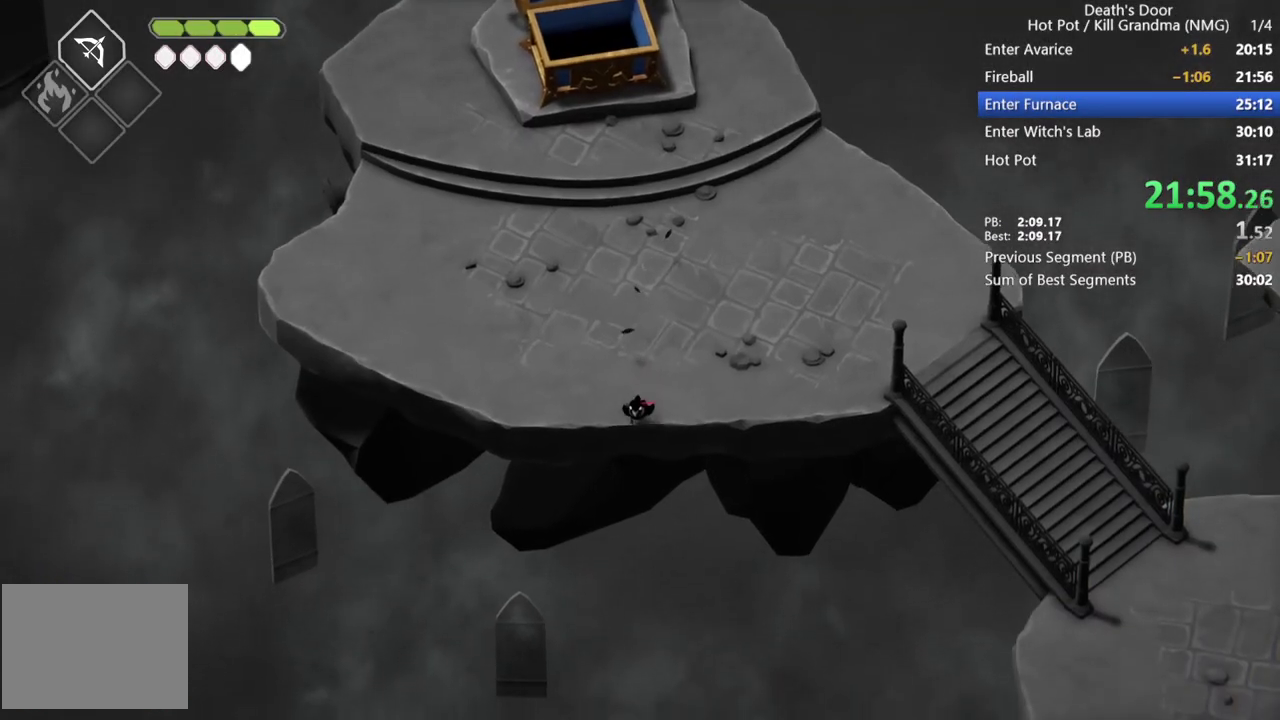
{"dt_ms": 500, "buttons": [], "left_stick": "down", "events": []}
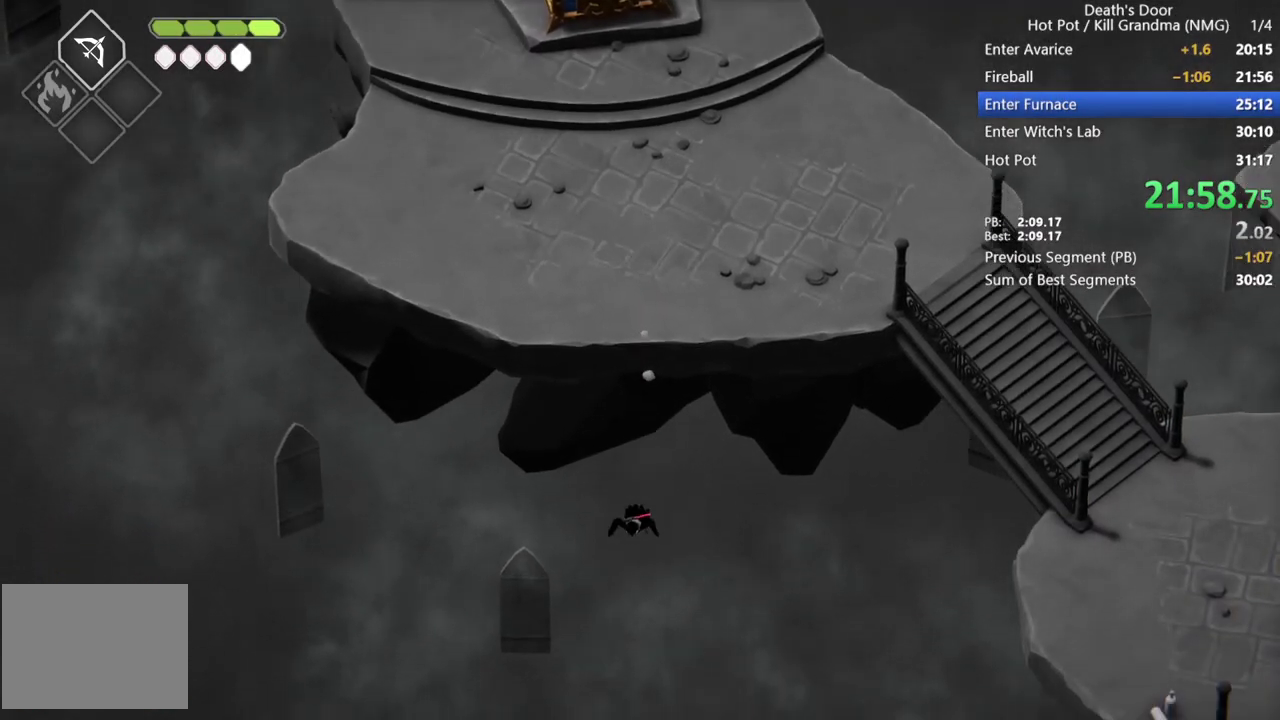
{"dt_ms": 500, "buttons": [], "left_stick": "down", "events": []}
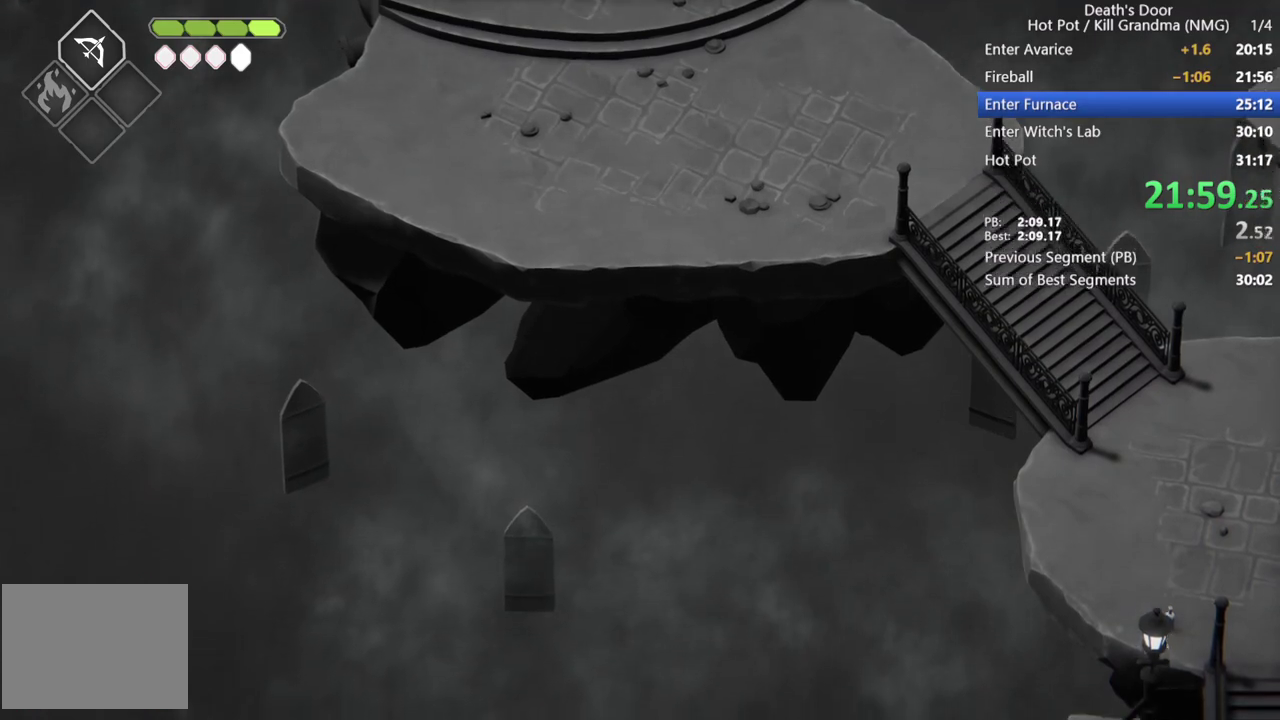
{"dt_ms": 1000, "buttons": [], "left_stick": "down", "events": []}
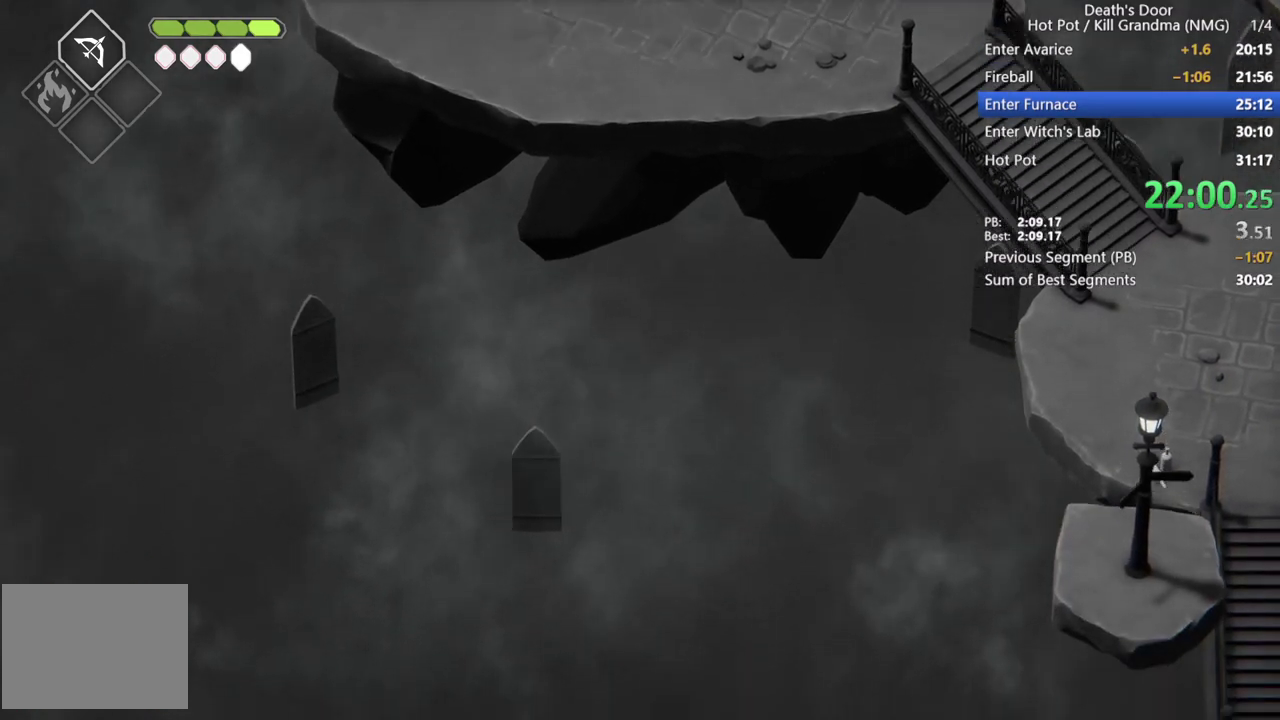
{"dt_ms": 500, "buttons": [], "left_stick": "down", "events": []}
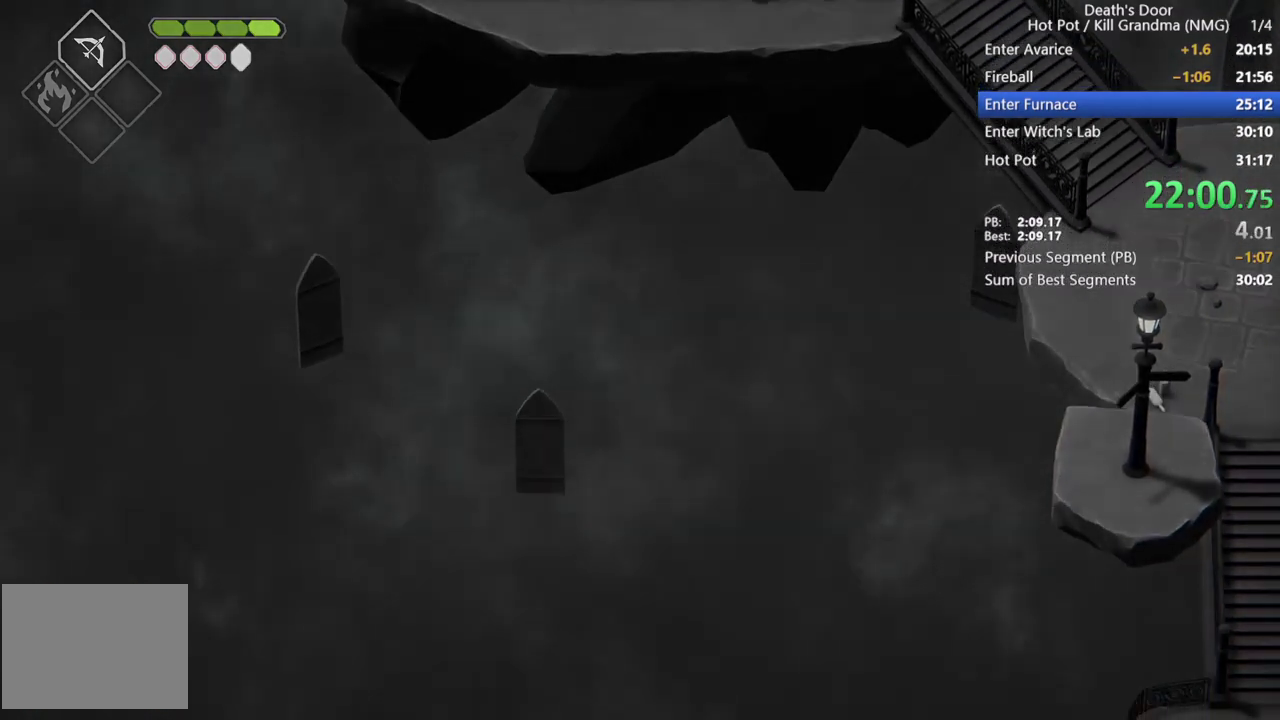
{"dt_ms": 500, "buttons": [], "left_stick": "down", "events": []}
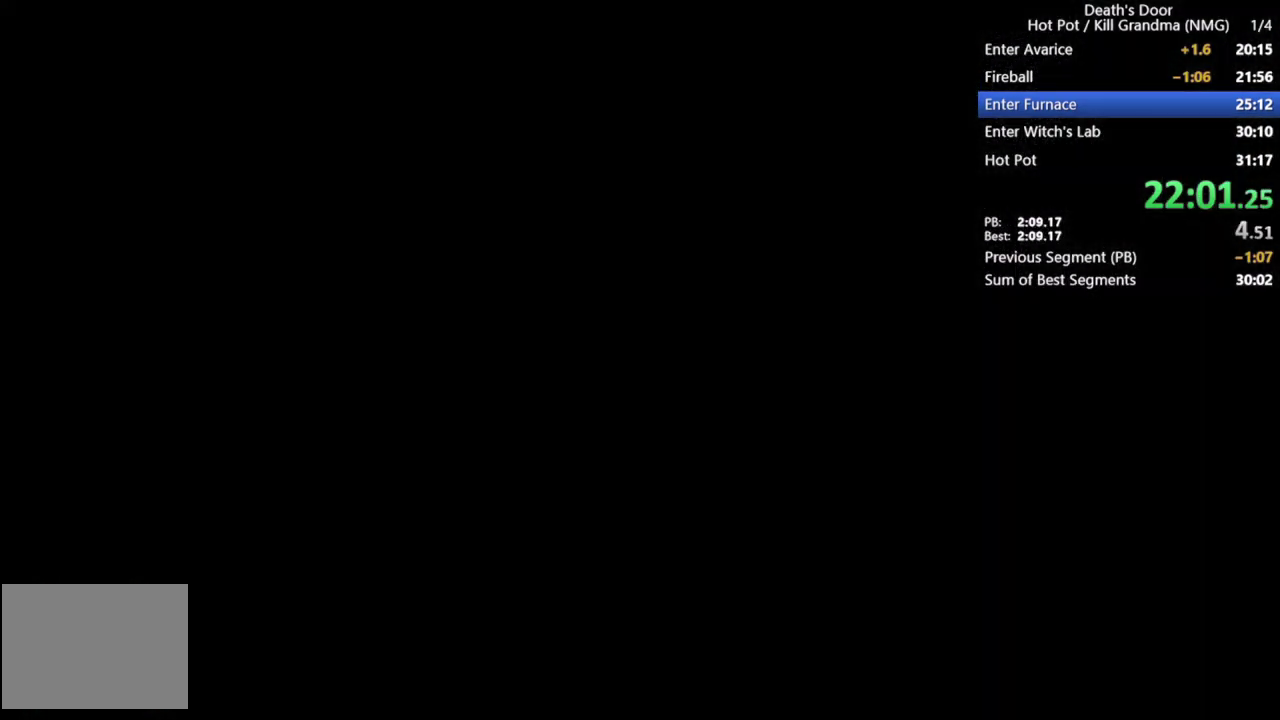
{"dt_ms": 500, "buttons": [], "left_stick": "down", "events": []}
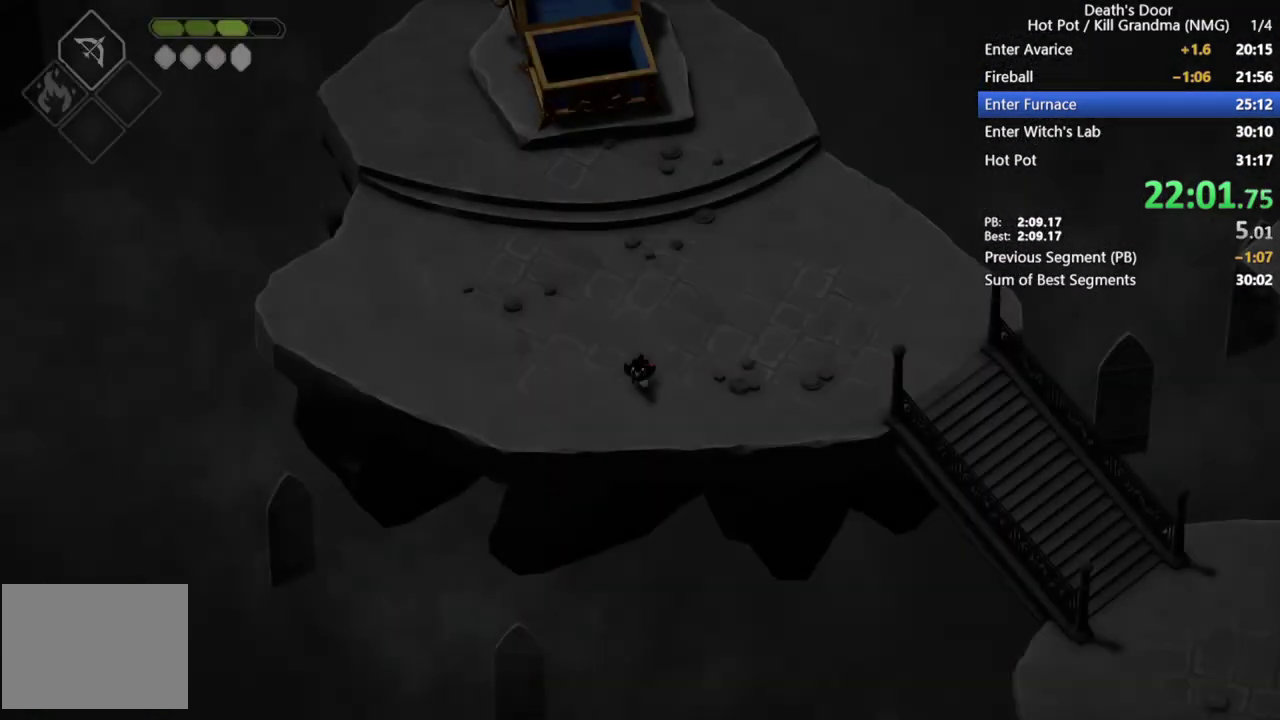
{"dt_ms": 500, "buttons": [], "left_stick": "down", "events": []}
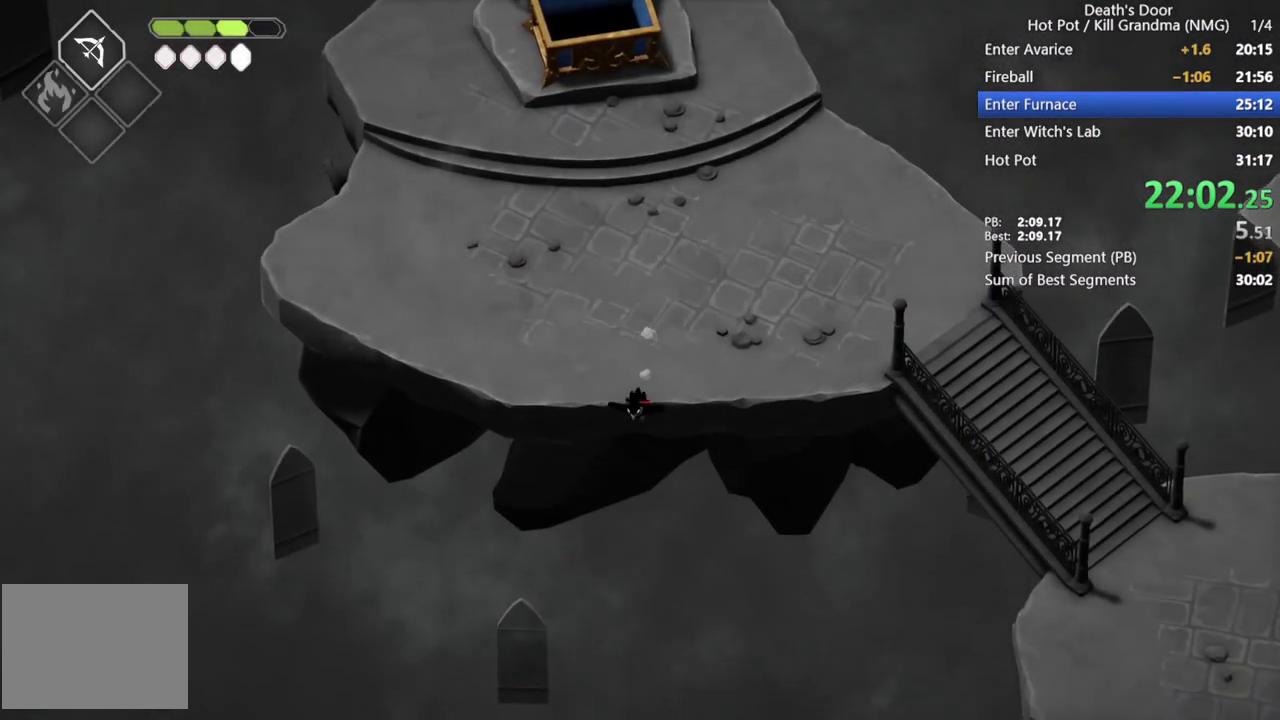
{"dt_ms": 500, "buttons": [], "left_stick": "down", "events": []}
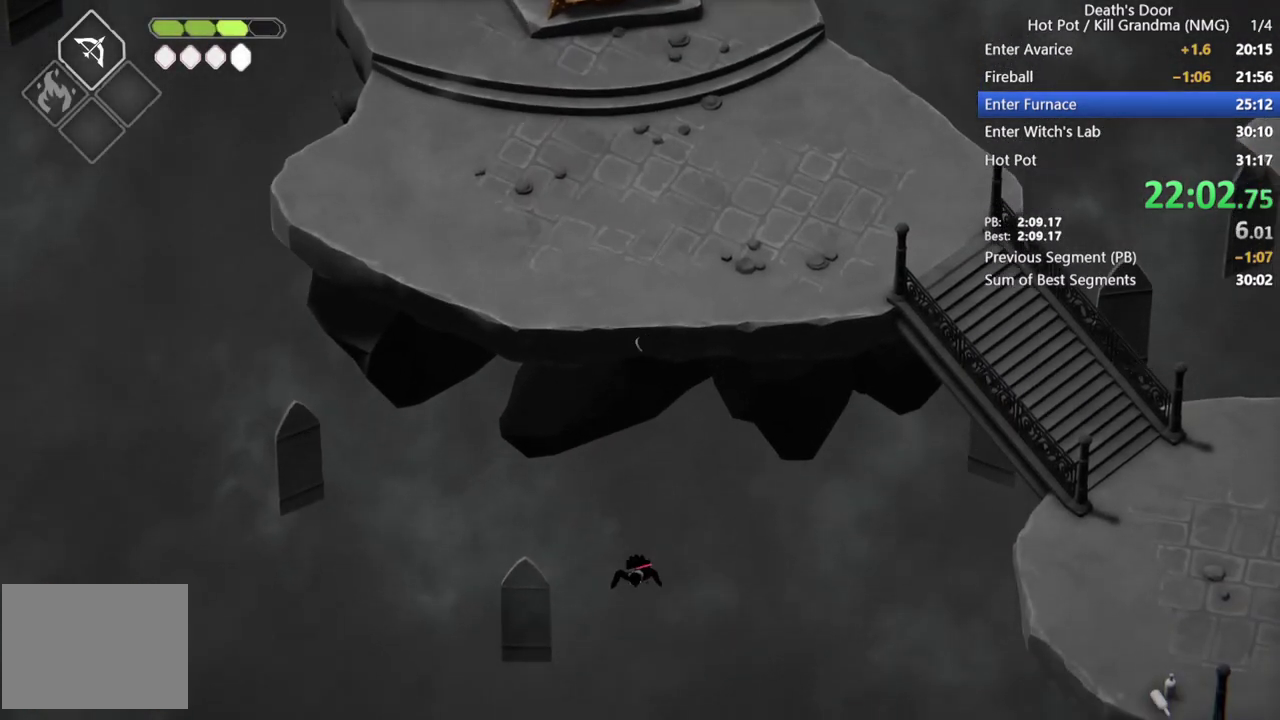
{"dt_ms": 500, "buttons": [], "left_stick": "down", "events": []}
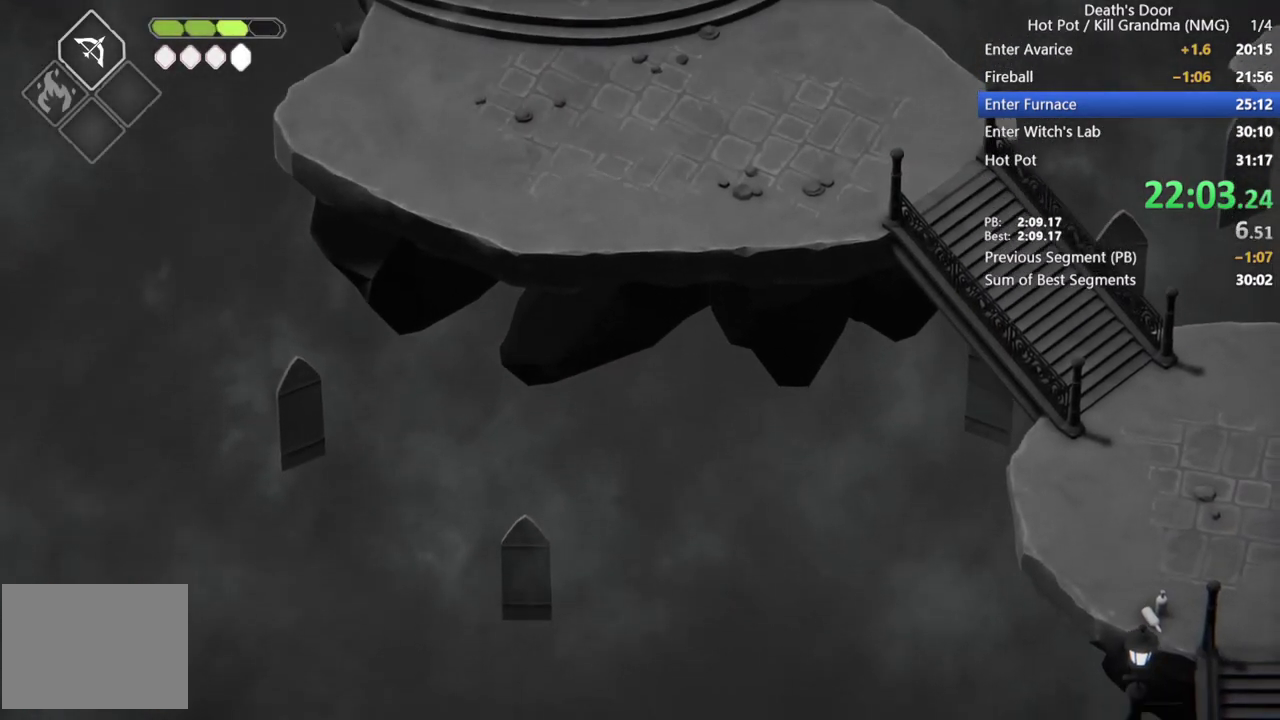
{"dt_ms": 500, "buttons": [], "left_stick": "down", "events": []}
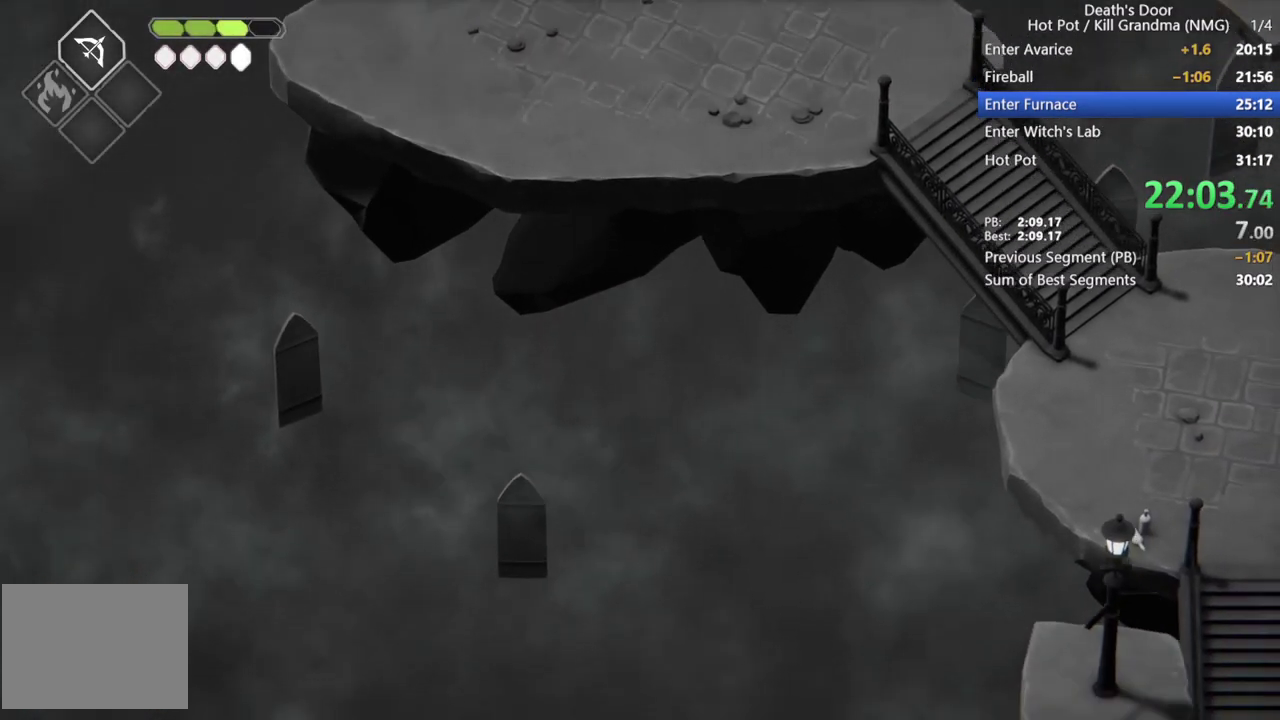
{"dt_ms": 500, "buttons": [], "left_stick": "down", "events": []}
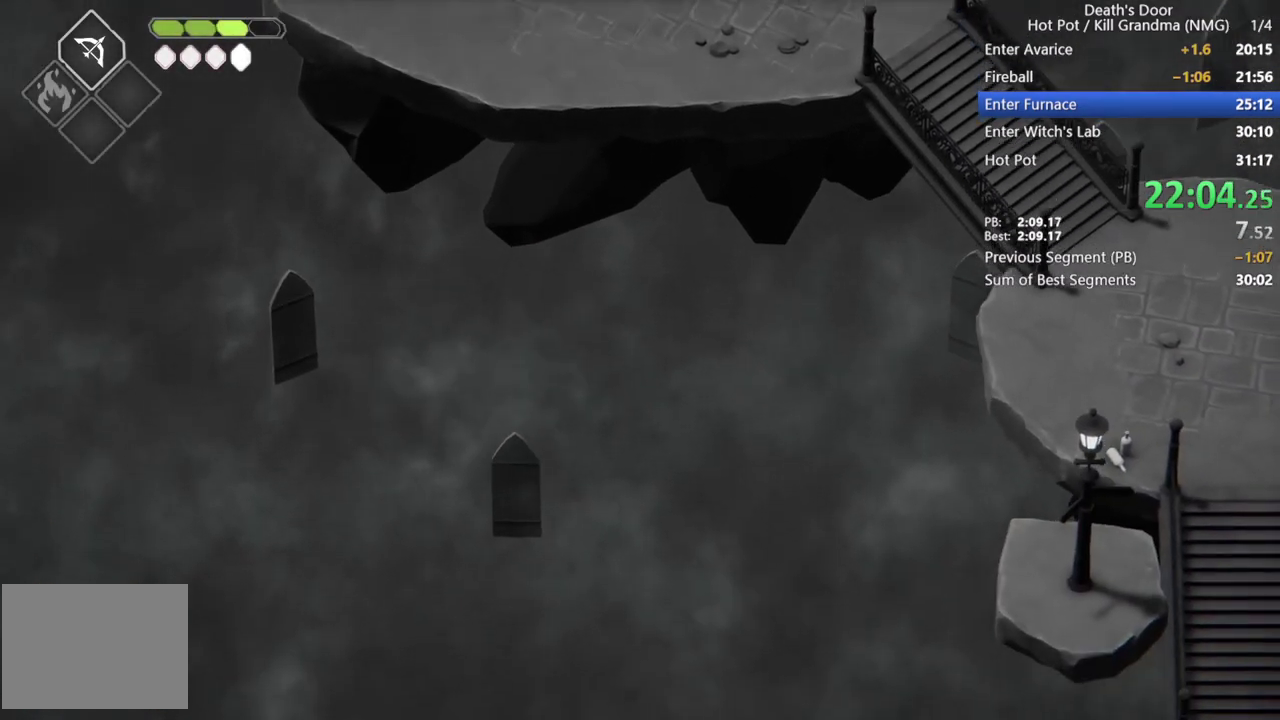
{"dt_ms": 500, "buttons": [], "left_stick": "down", "events": []}
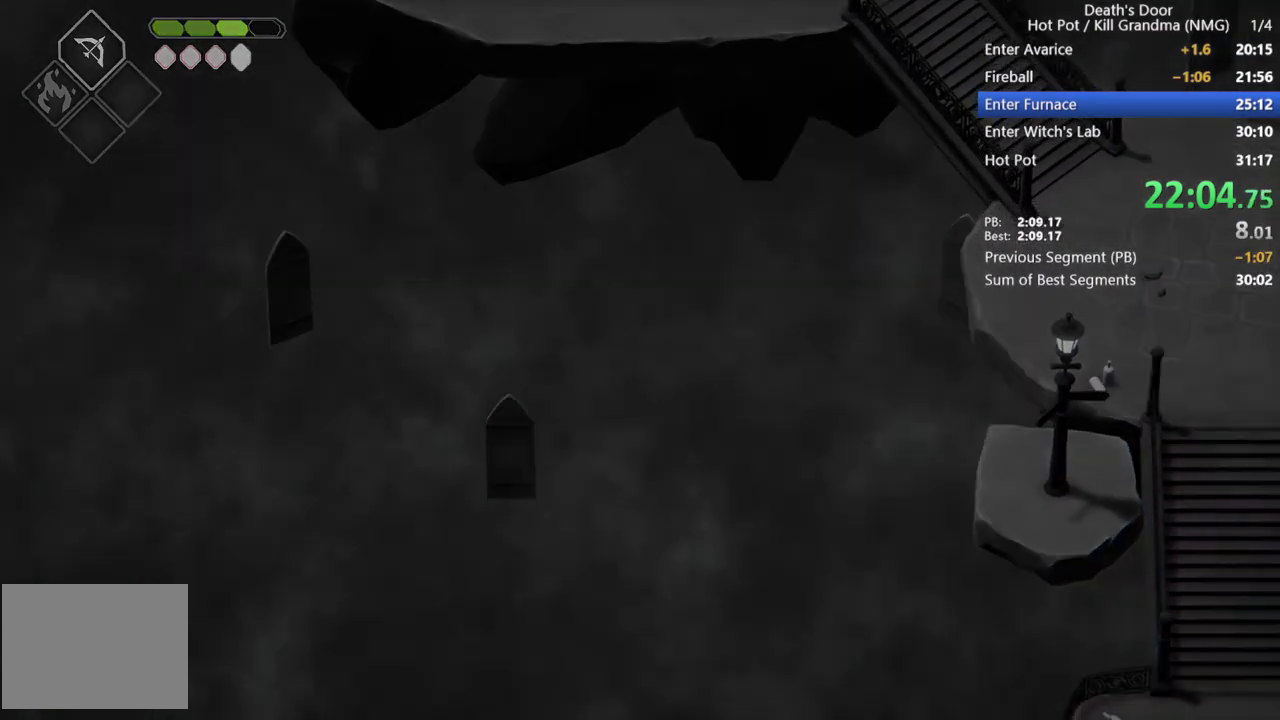
{"dt_ms": 500, "buttons": [], "left_stick": "down", "events": []}
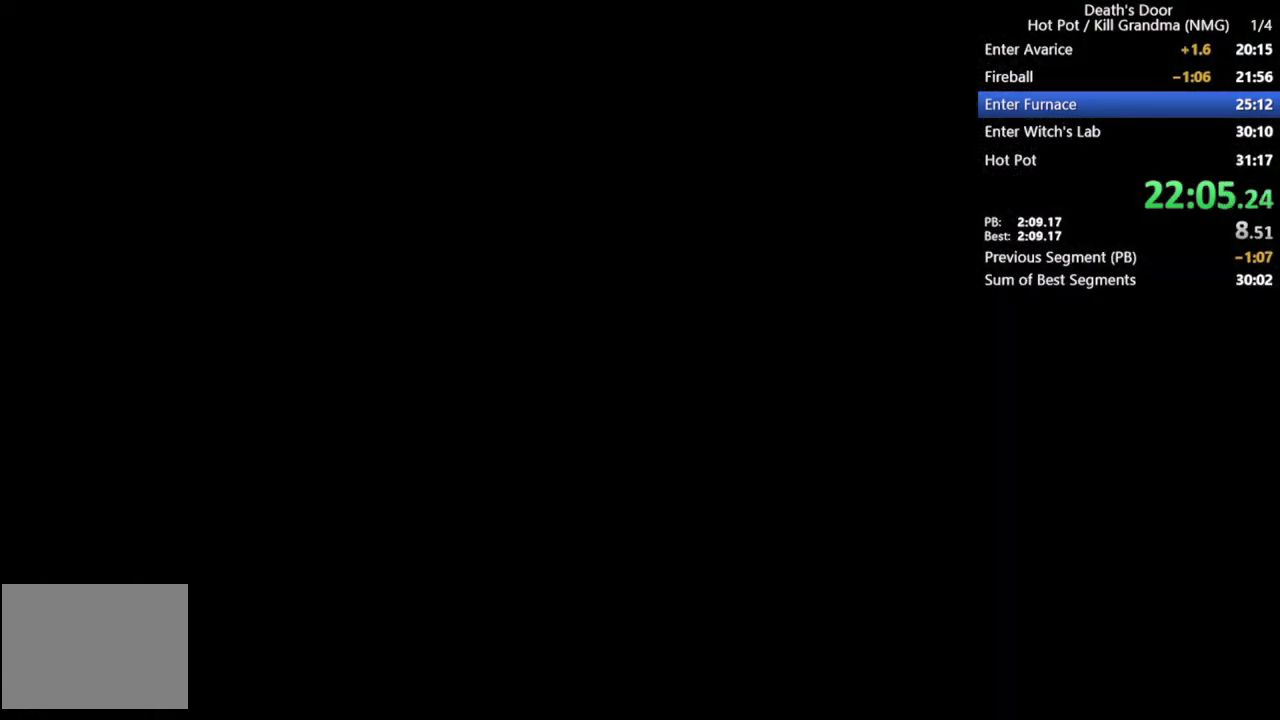
{"dt_ms": 500, "buttons": [], "left_stick": "down", "events": []}
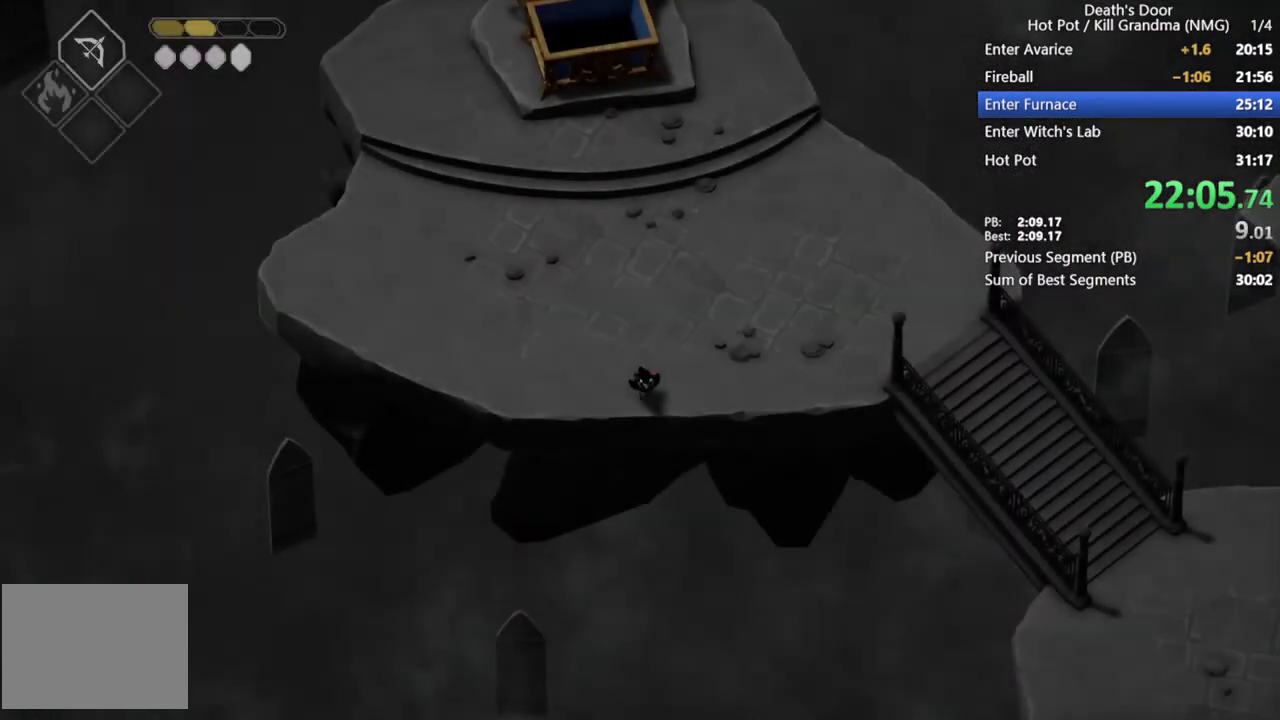
{"dt_ms": 500, "buttons": [], "left_stick": "down", "events": []}
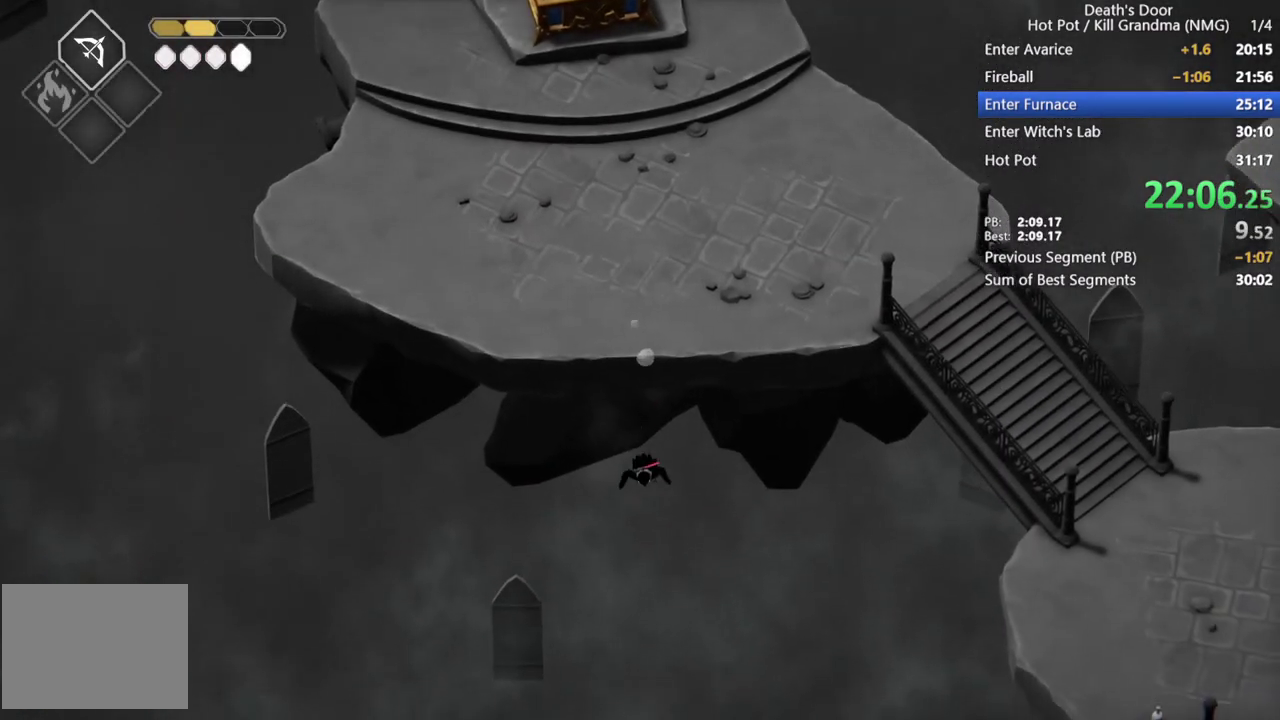
{"dt_ms": 500, "buttons": [], "left_stick": "down", "events": []}
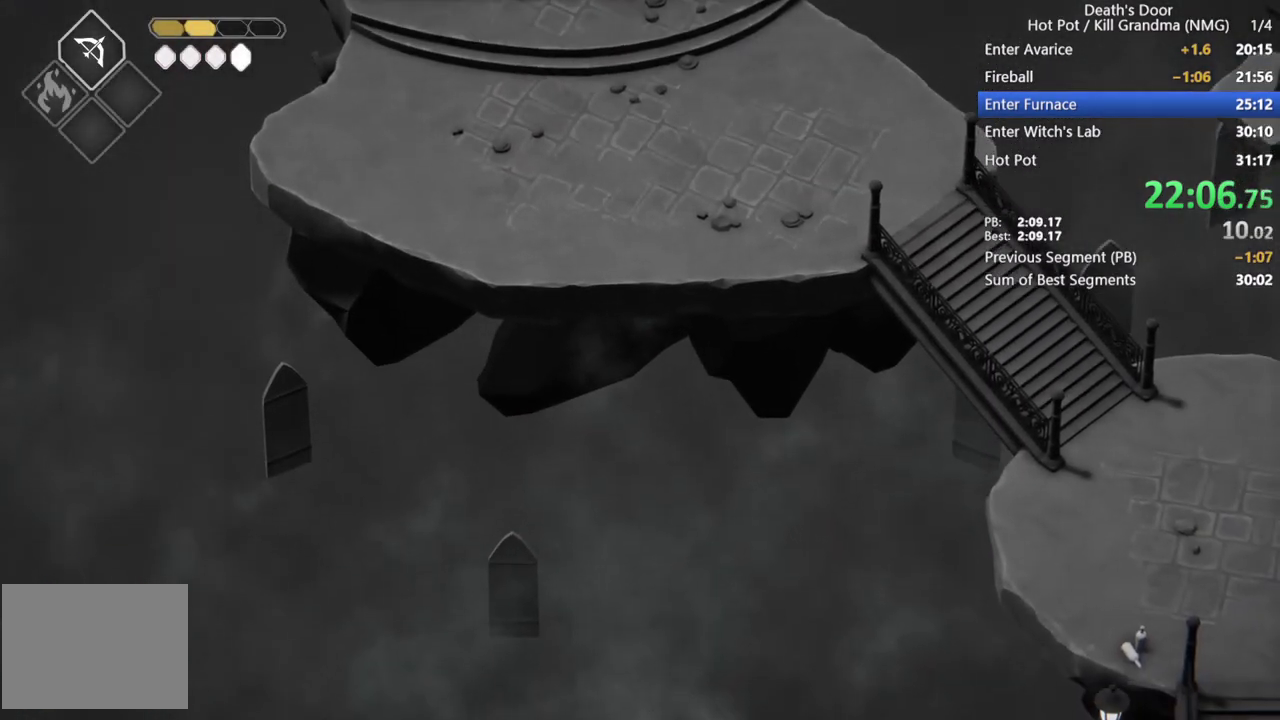
{"dt_ms": 500, "buttons": [], "left_stick": "down", "events": []}
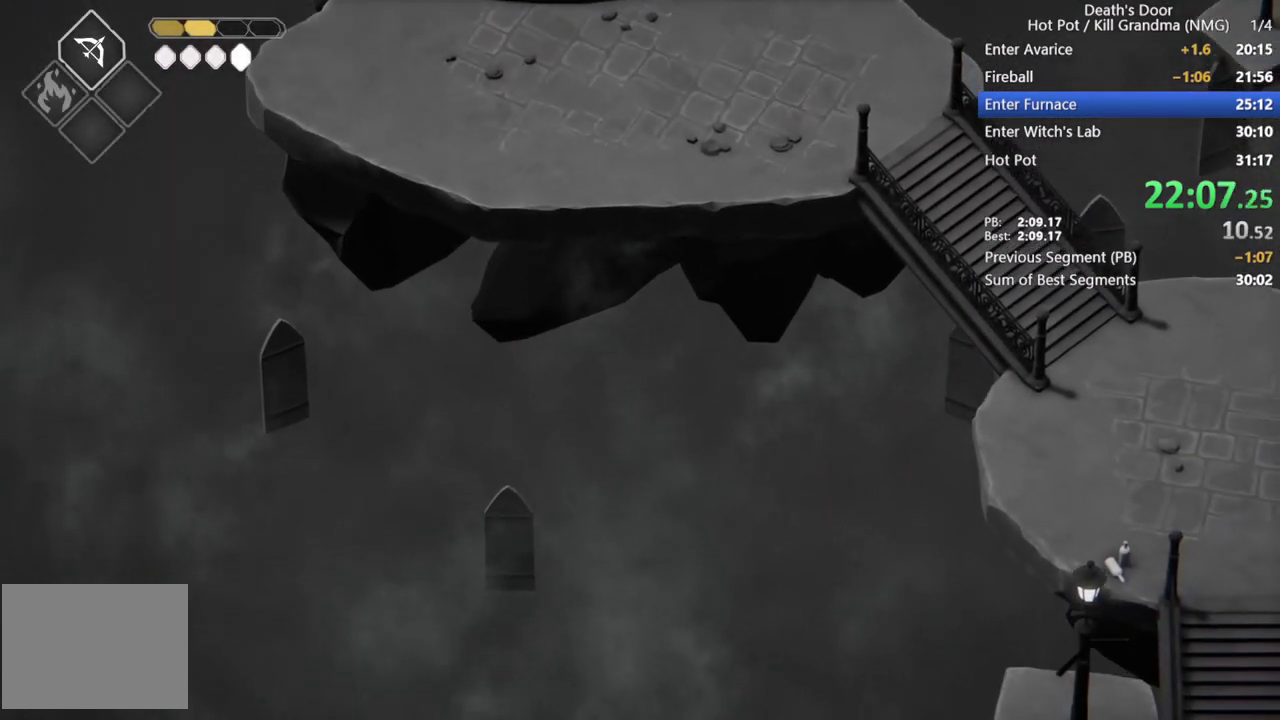
{"dt_ms": 500, "buttons": [], "left_stick": "down", "events": []}
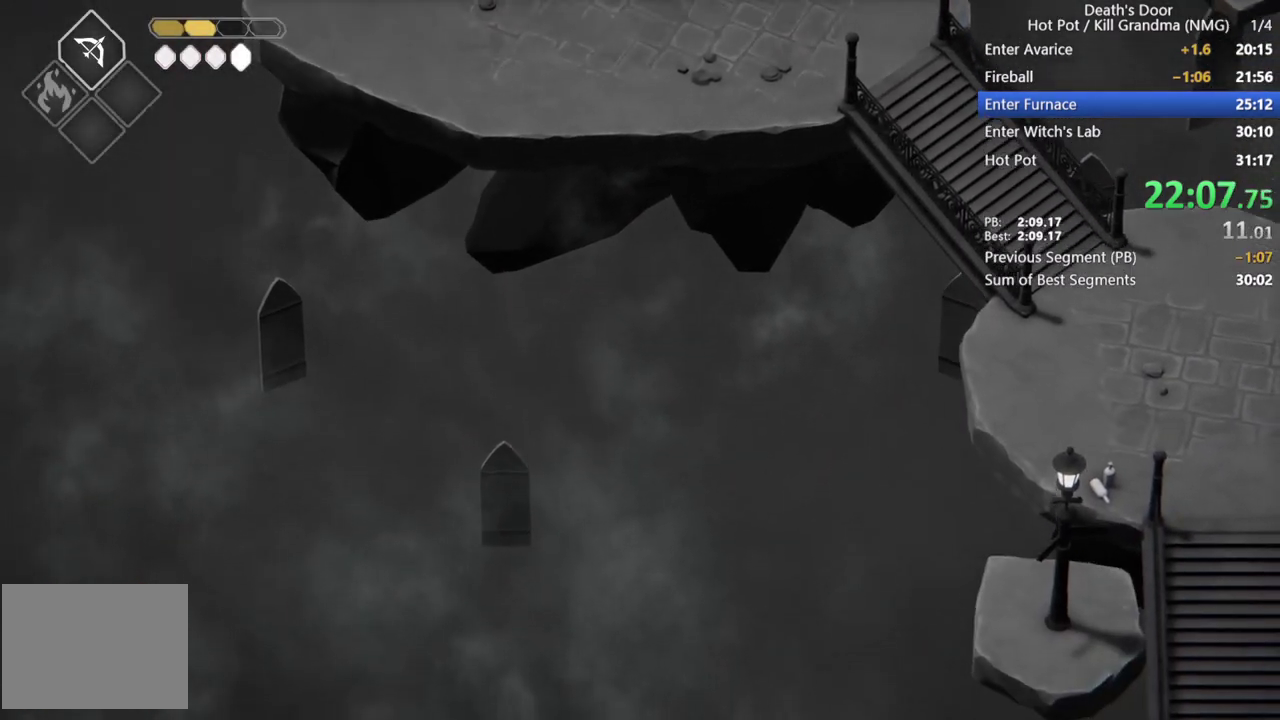
{"dt_ms": 500, "buttons": [], "left_stick": "down", "events": []}
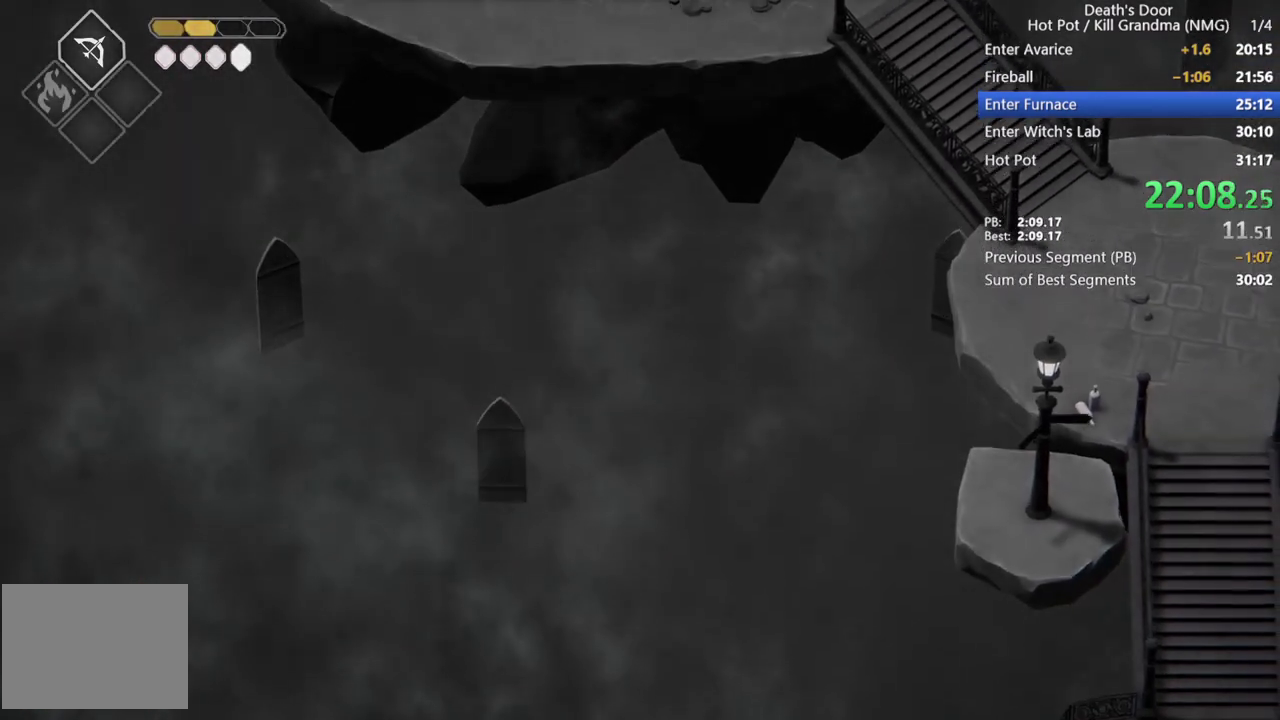
{"dt_ms": 500, "buttons": [], "left_stick": "down", "events": []}
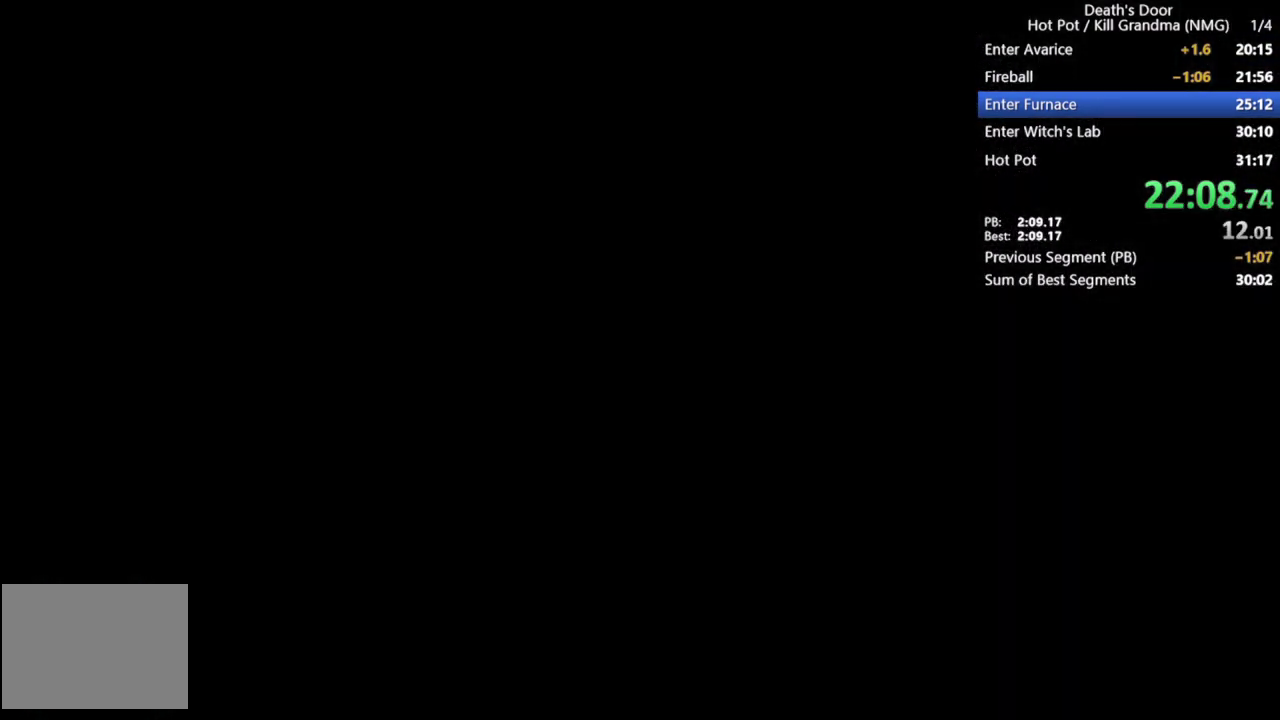
{"dt_ms": 500, "buttons": [], "left_stick": "down", "events": []}
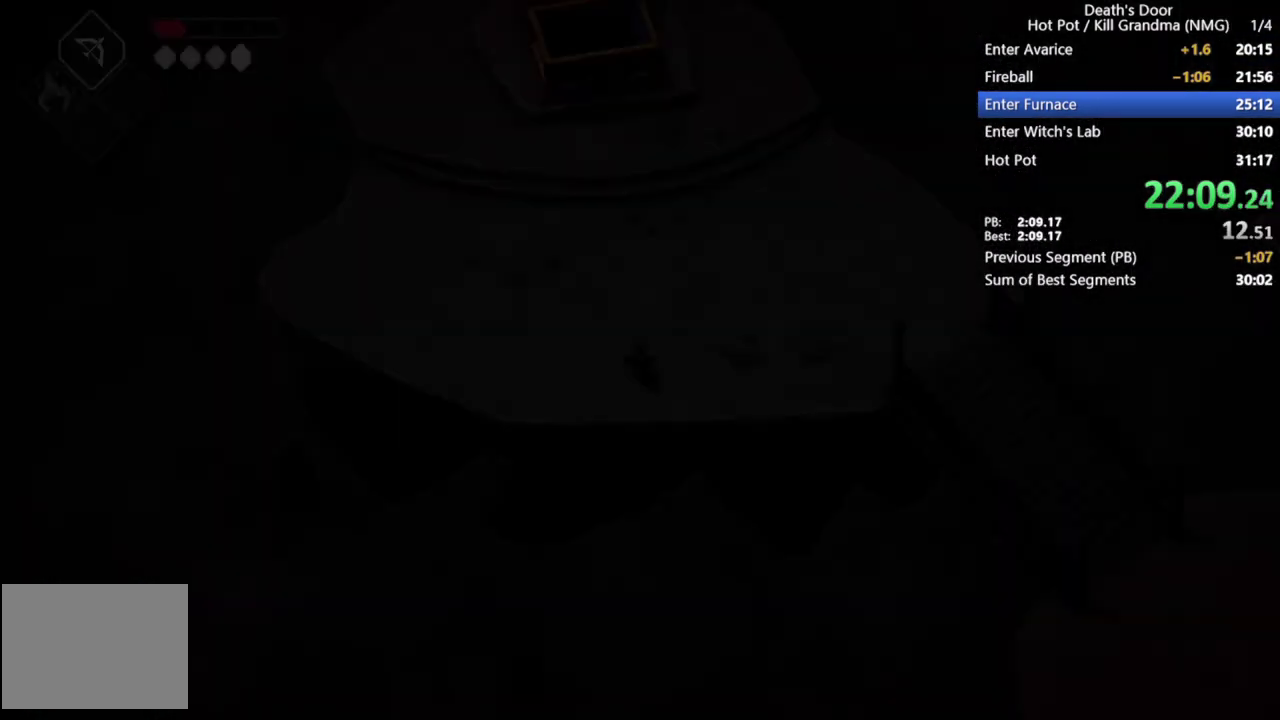
{"dt_ms": 500, "buttons": [], "left_stick": "down", "events": []}
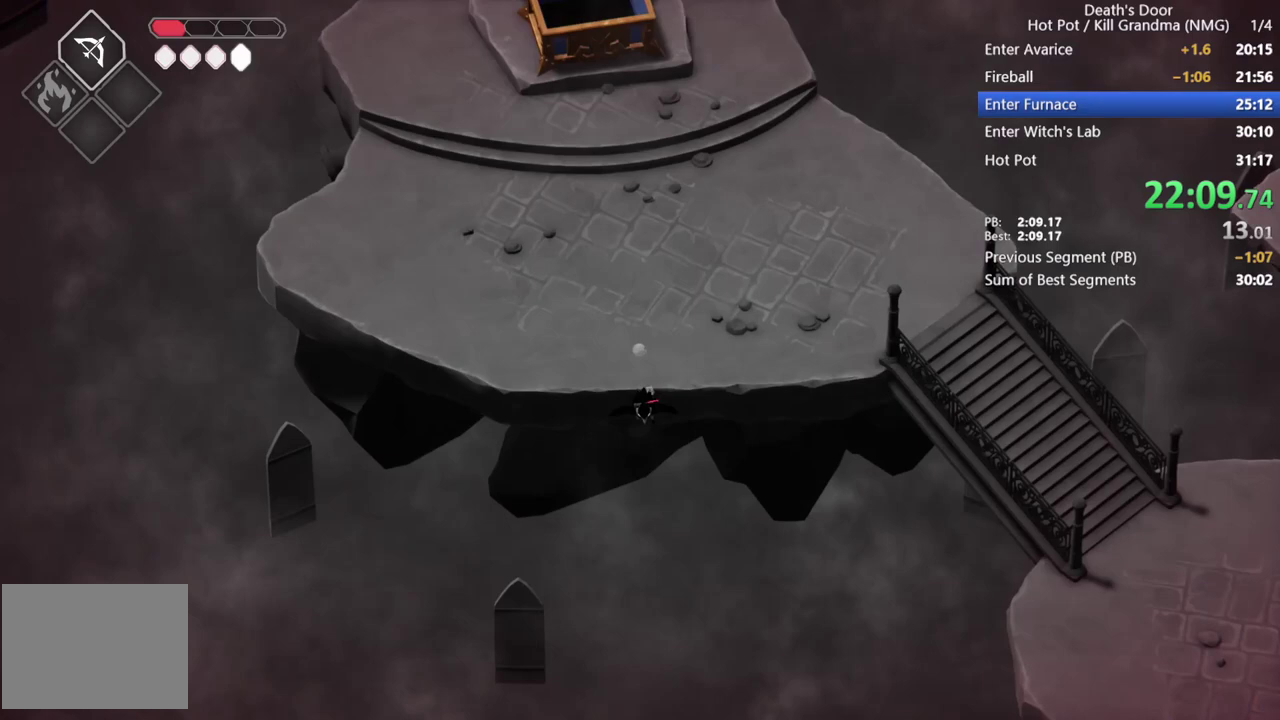
{"dt_ms": 500, "buttons": [], "left_stick": "center", "events": [[333, "left_stick", "center"]]}